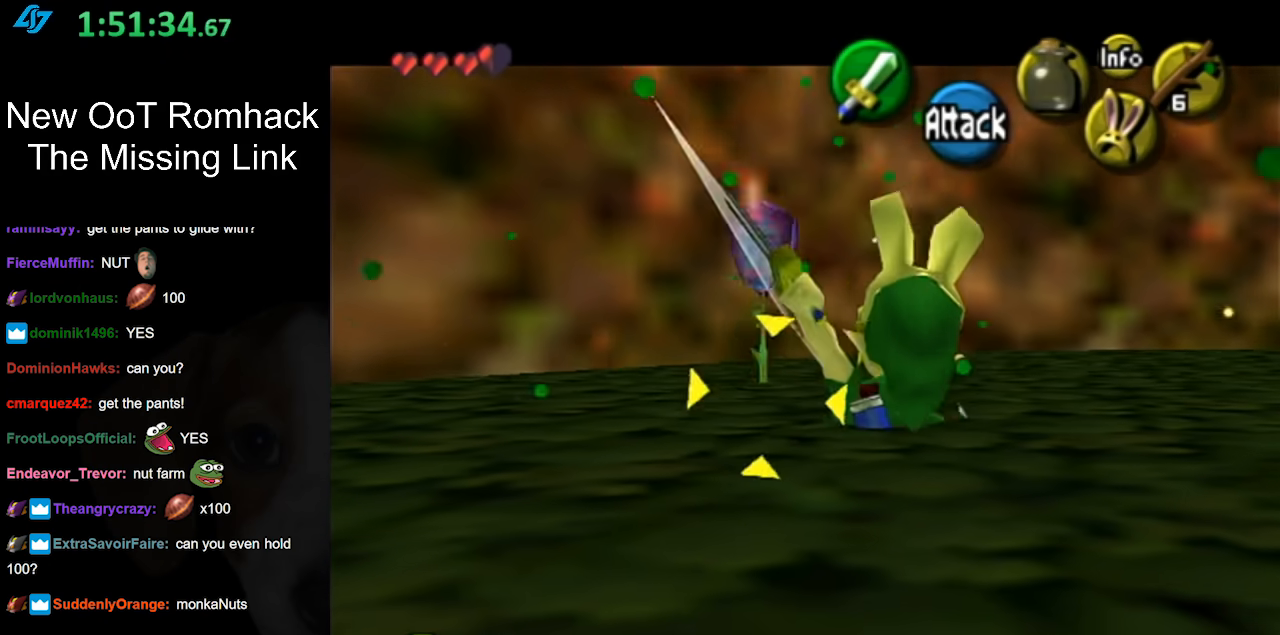
Gameplay with a controller (Nintendo layout); each line is a JSON object with the inputs held at the frame after it. "events" lists button and stick changes between this image and that frame as [ms after this image, input, new state], when the widget could be followed in between. Not read: L3 R3.
{"buttons": [], "left_stick": "center", "right_stick": "center", "events": []}
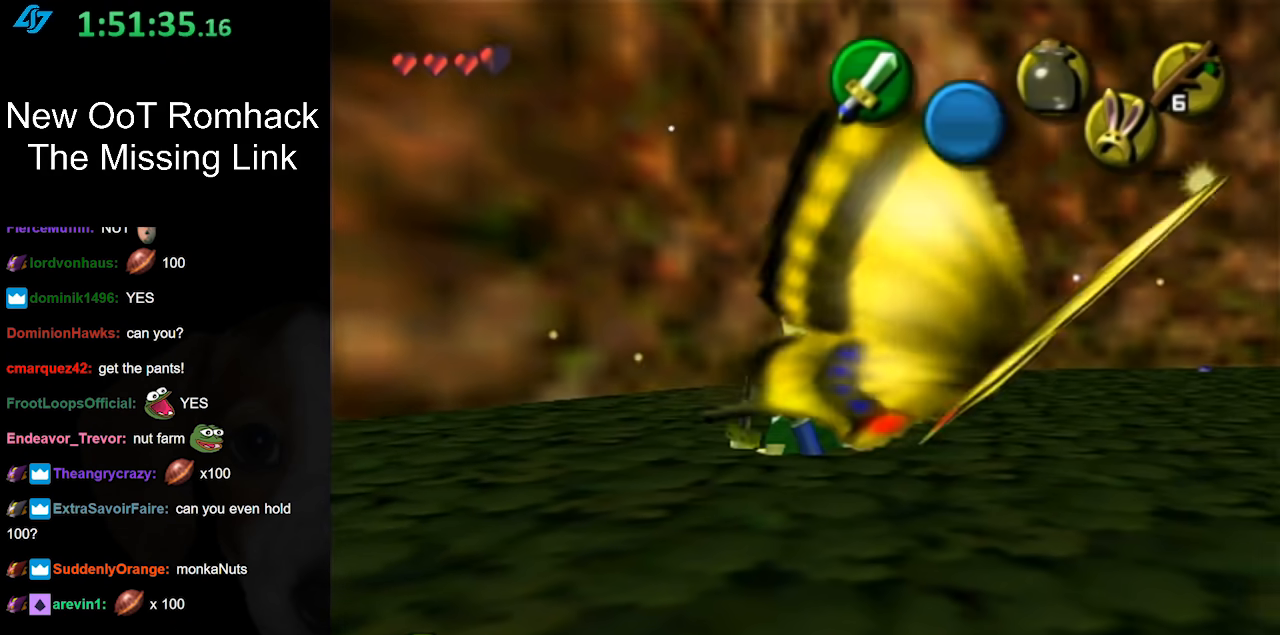
{"buttons": [], "left_stick": "up", "right_stick": "center", "events": [[500, "left_stick", "up"]]}
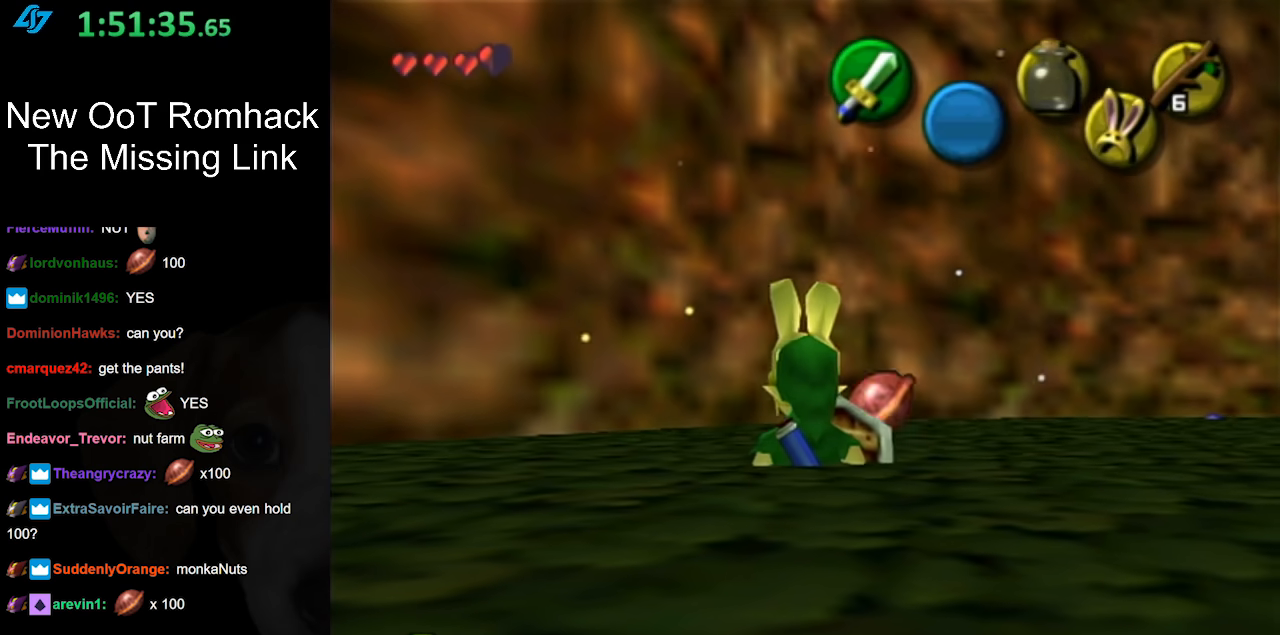
{"buttons": [], "left_stick": "right", "right_stick": "center", "events": [[283, "left_stick", "up-right"], [433, "left_stick", "right"]]}
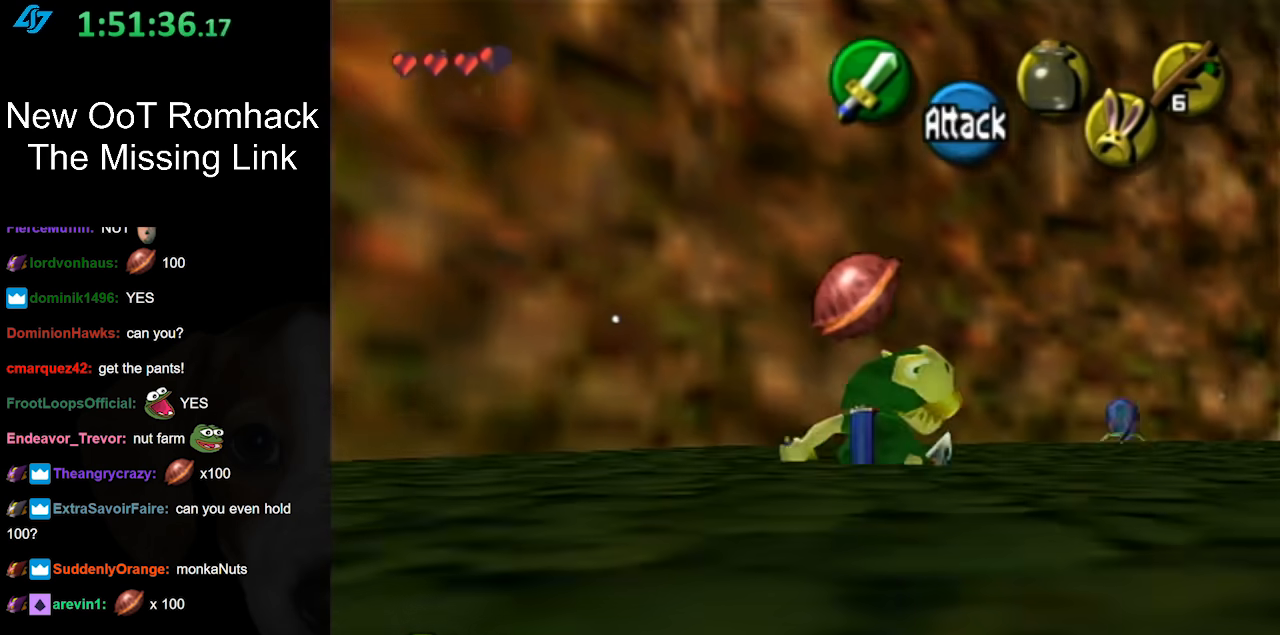
{"buttons": [], "left_stick": "up-right", "right_stick": "center", "events": [[33, "left_stick", "down-right"], [283, "left_stick", "up-right"]]}
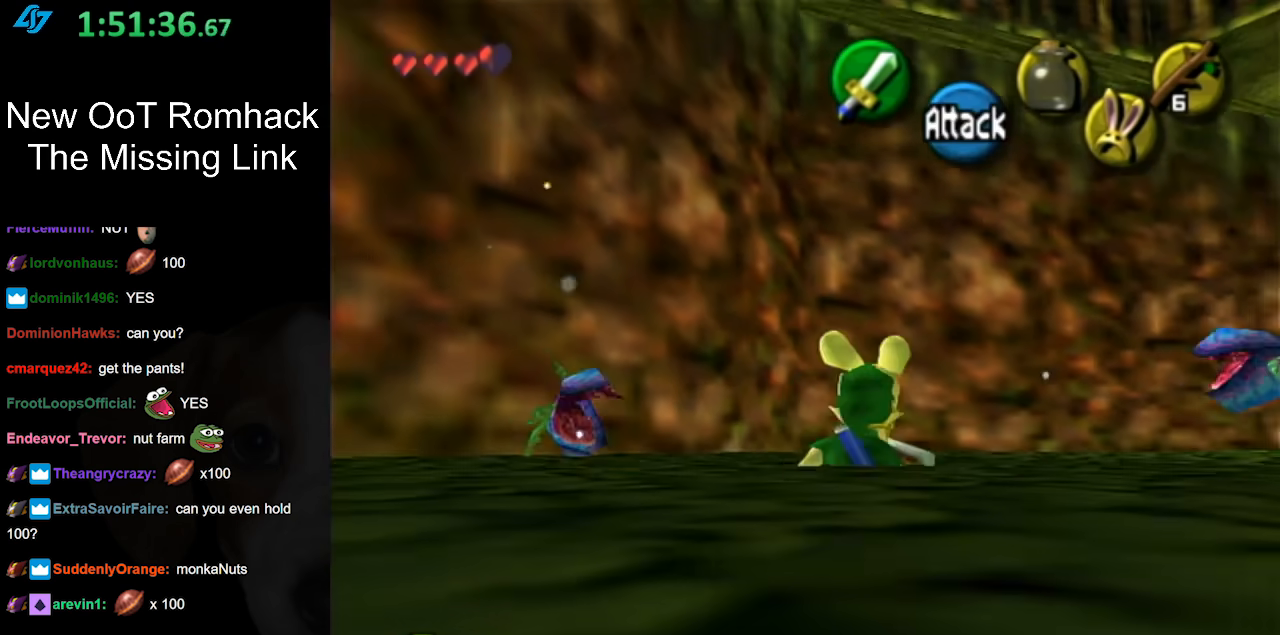
{"buttons": ["B", "R1"], "left_stick": "center", "right_stick": "center", "events": [[33, "left_stick", "up"], [133, "left_stick", "up-left"], [383, "R1", "down"], [417, "left_stick", "center"], [500, "B", "down"]]}
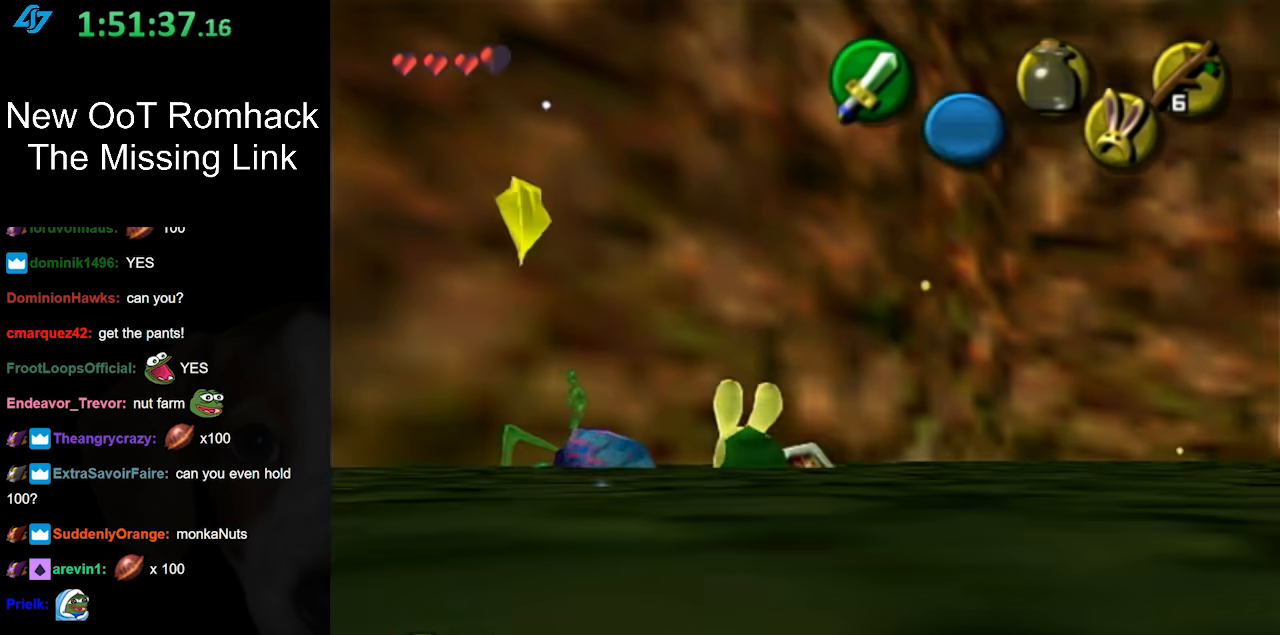
{"buttons": ["B", "R1"], "left_stick": "down", "right_stick": "center", "events": [[33, "left_stick", "down"], [133, "B", "up"], [183, "B", "down"], [317, "B", "up"], [383, "B", "down"]]}
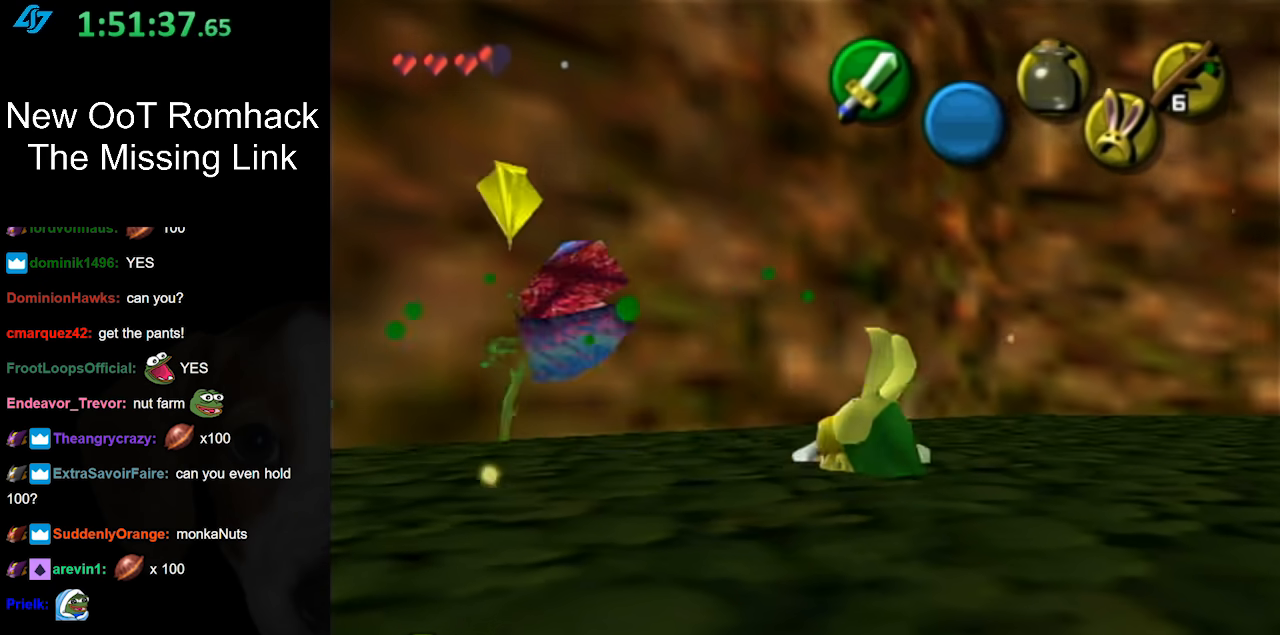
{"buttons": ["R1"], "left_stick": "down", "right_stick": "center", "events": [[33, "B", "up"], [100, "B", "down"], [250, "B", "up"], [350, "B", "down"], [467, "B", "up"]]}
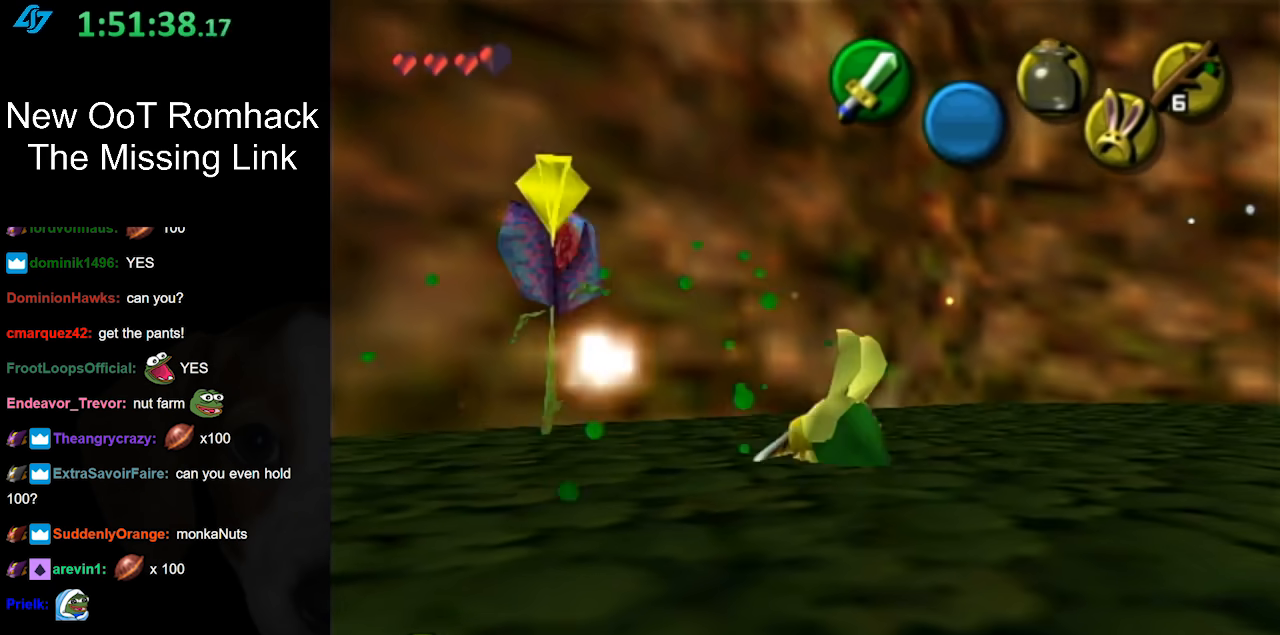
{"buttons": [], "left_stick": "center", "right_stick": "center", "events": [[100, "left_stick", "center"], [133, "R1", "up"]]}
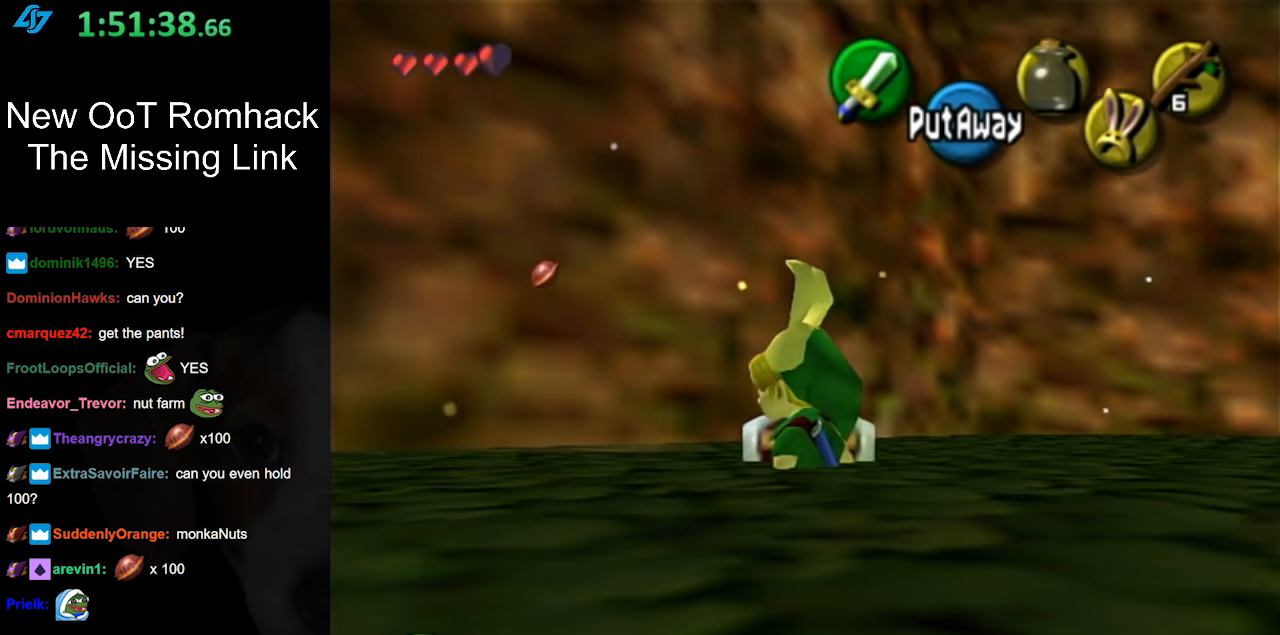
{"buttons": [], "left_stick": "up-left", "right_stick": "center", "events": [[250, "left_stick", "left"], [483, "left_stick", "up-left"]]}
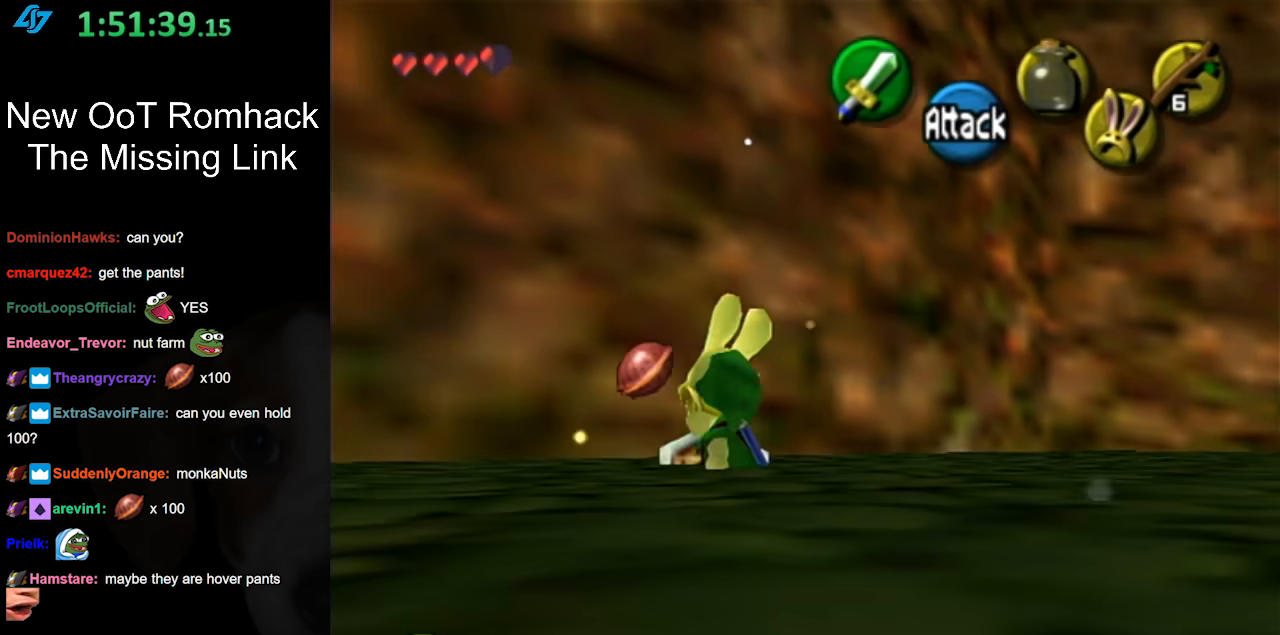
{"buttons": [], "left_stick": "down-right", "right_stick": "center", "events": [[217, "left_stick", "center"], [500, "left_stick", "down-right"]]}
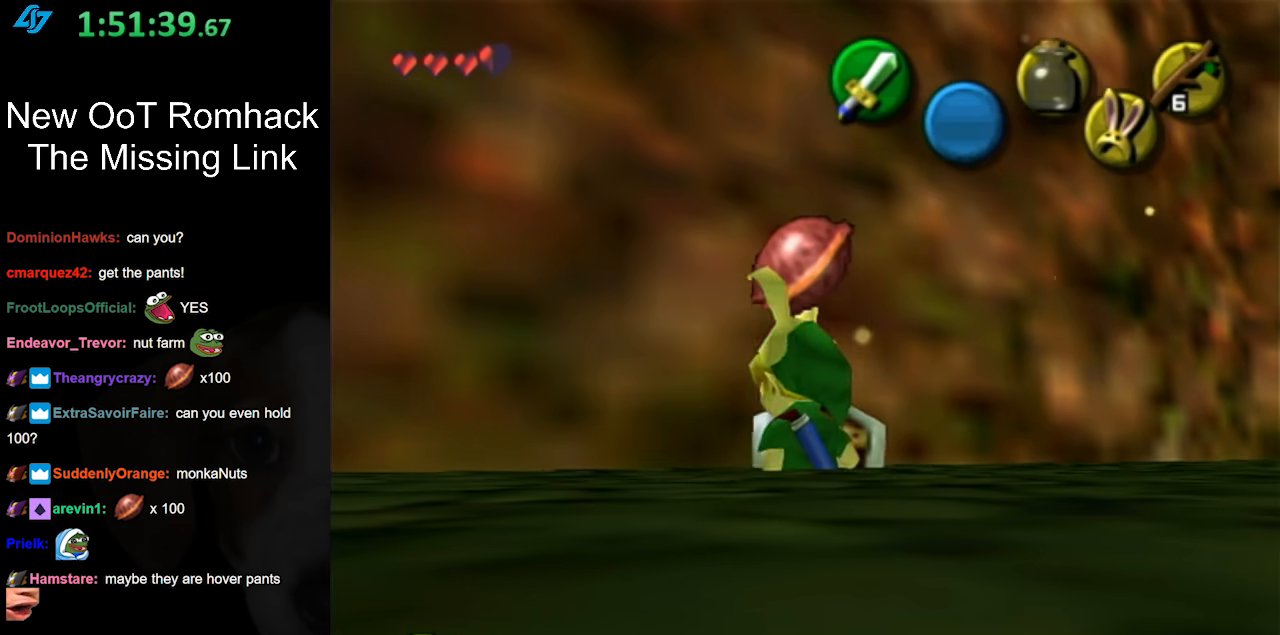
{"buttons": [], "left_stick": "center", "right_stick": "center", "events": [[133, "L1", "down"], [133, "left_stick", "center"], [250, "A", "down"], [383, "A", "up"], [483, "L1", "up"]]}
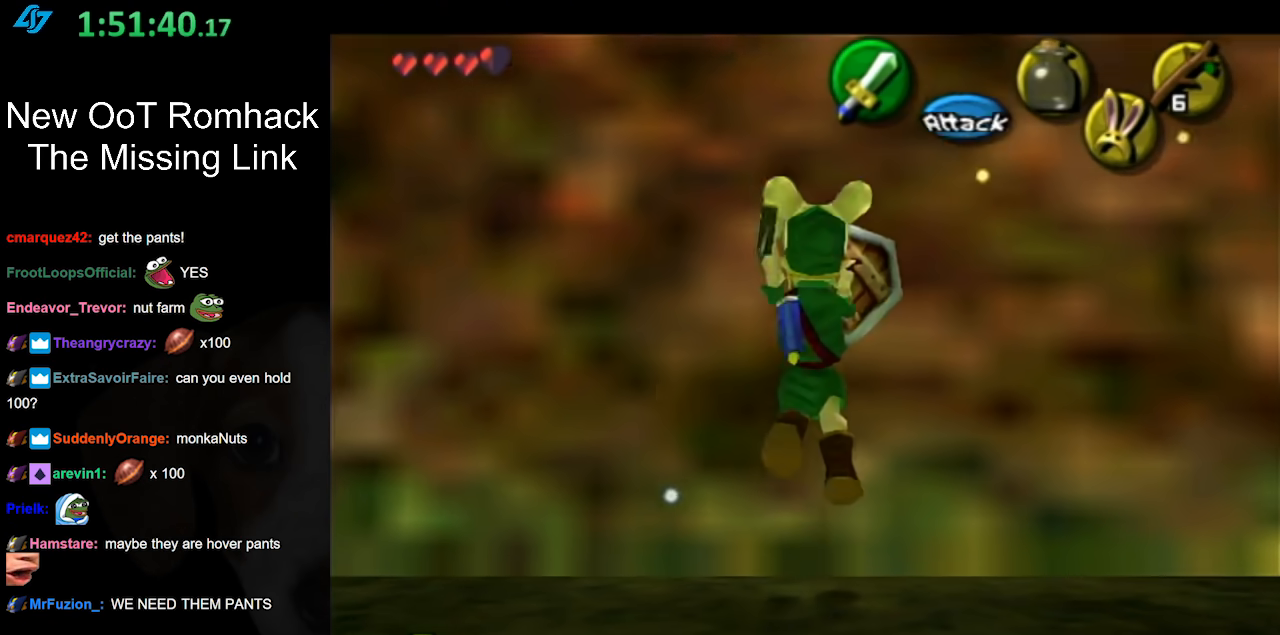
{"buttons": [], "left_stick": "center", "right_stick": "center", "events": []}
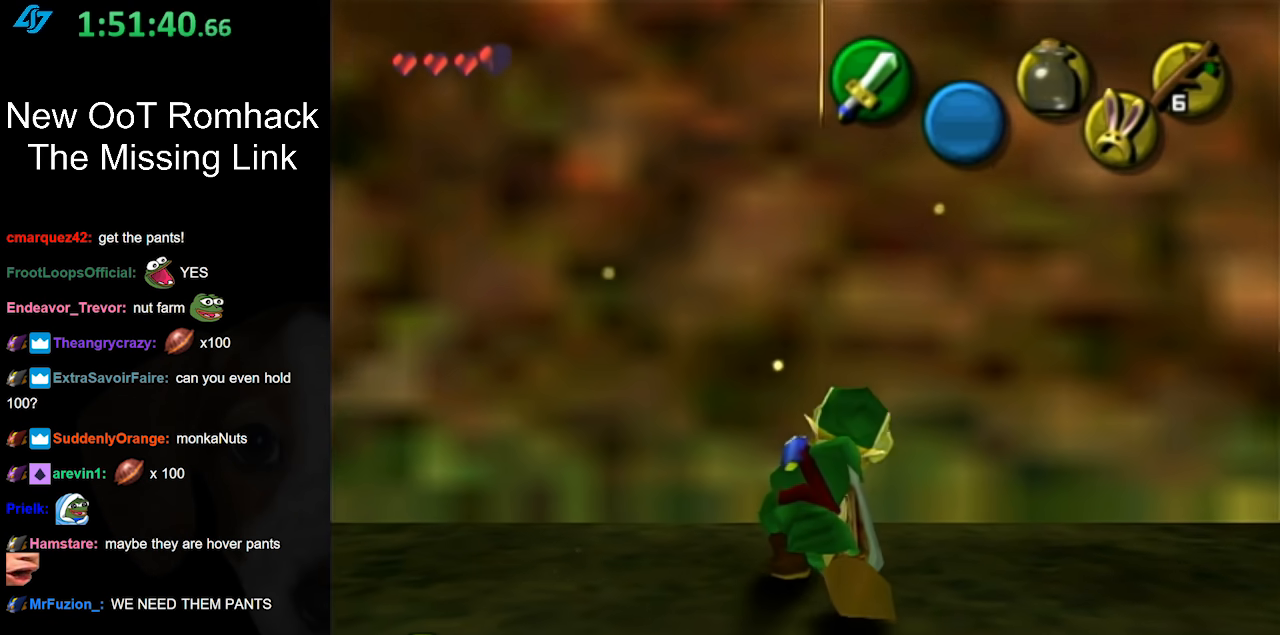
{"buttons": ["L1"], "left_stick": "center", "right_stick": "center", "events": [[283, "left_stick", "down-right"], [417, "L1", "down"], [450, "left_stick", "center"]]}
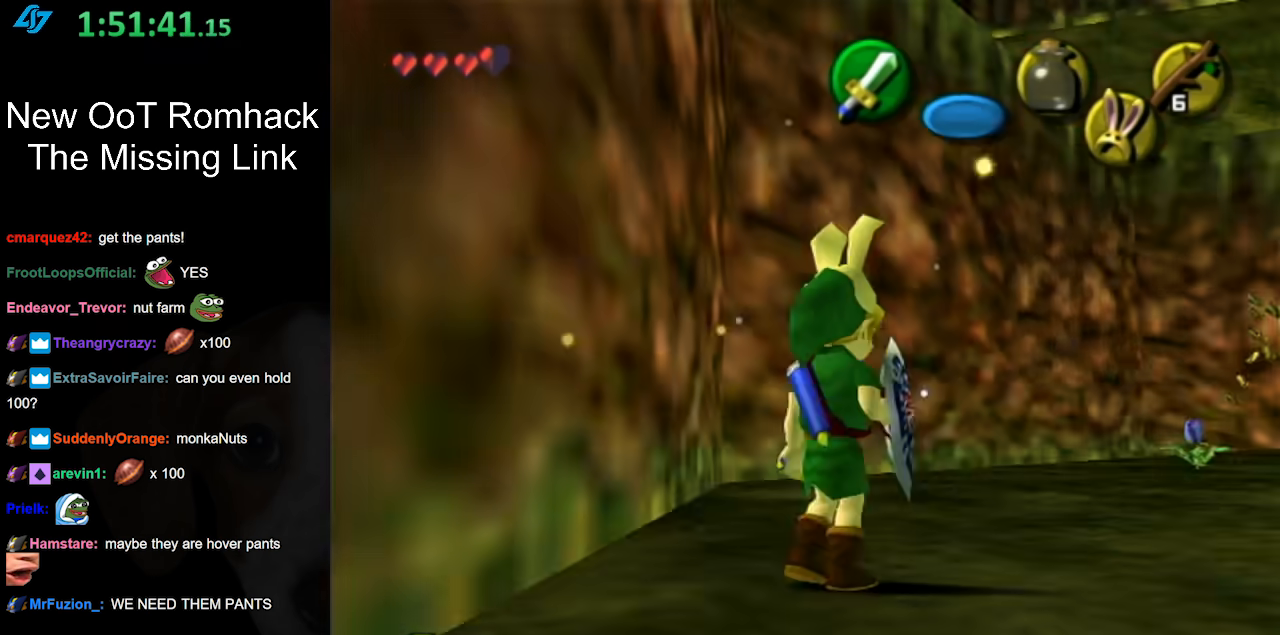
{"buttons": [], "left_stick": "up-right", "right_stick": "center", "events": [[133, "L1", "up"], [350, "left_stick", "up-right"]]}
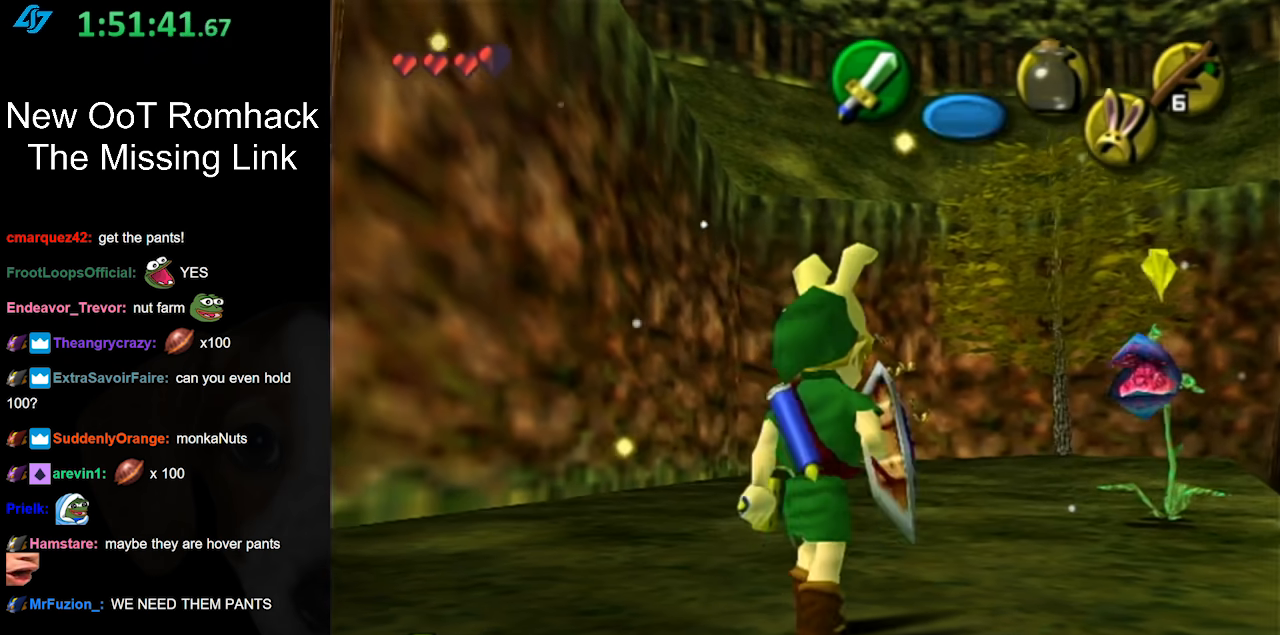
{"buttons": [], "left_stick": "up-right", "right_stick": "center", "events": [[67, "left_stick", "up"], [217, "left_stick", "up-right"]]}
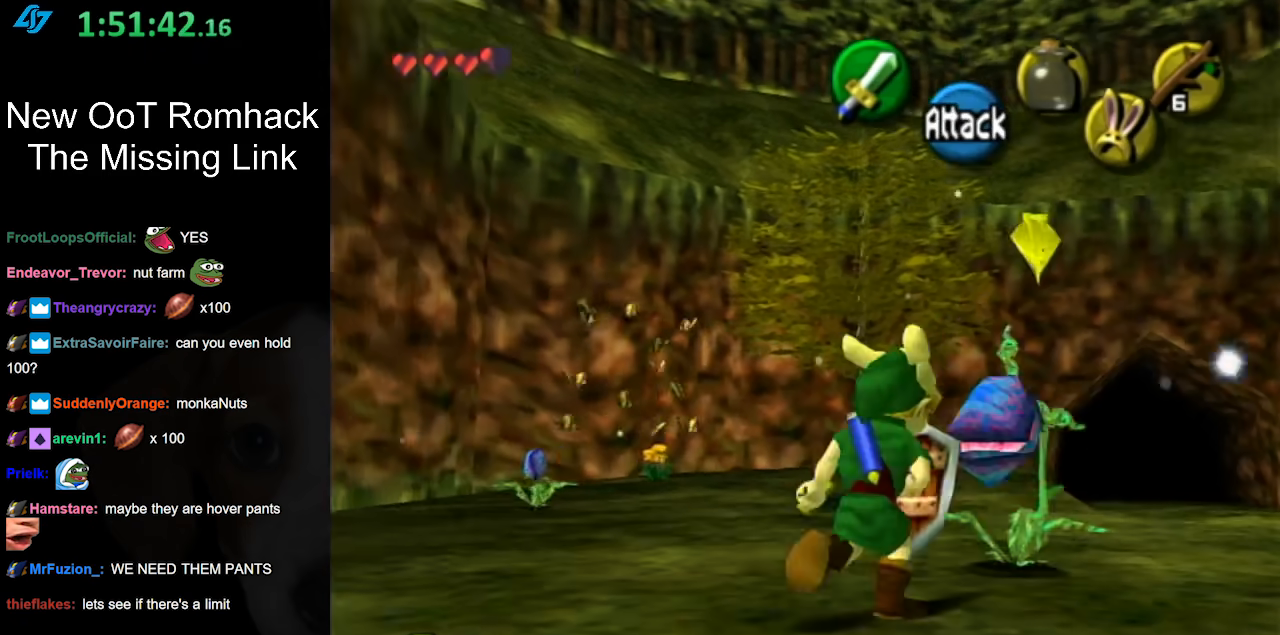
{"buttons": ["R1"], "left_stick": "down-left", "right_stick": "center", "events": [[100, "R1", "down"], [100, "left_stick", "center"], [183, "B", "down"], [217, "left_stick", "down-left"], [317, "B", "up"], [383, "B", "down"], [500, "B", "up"]]}
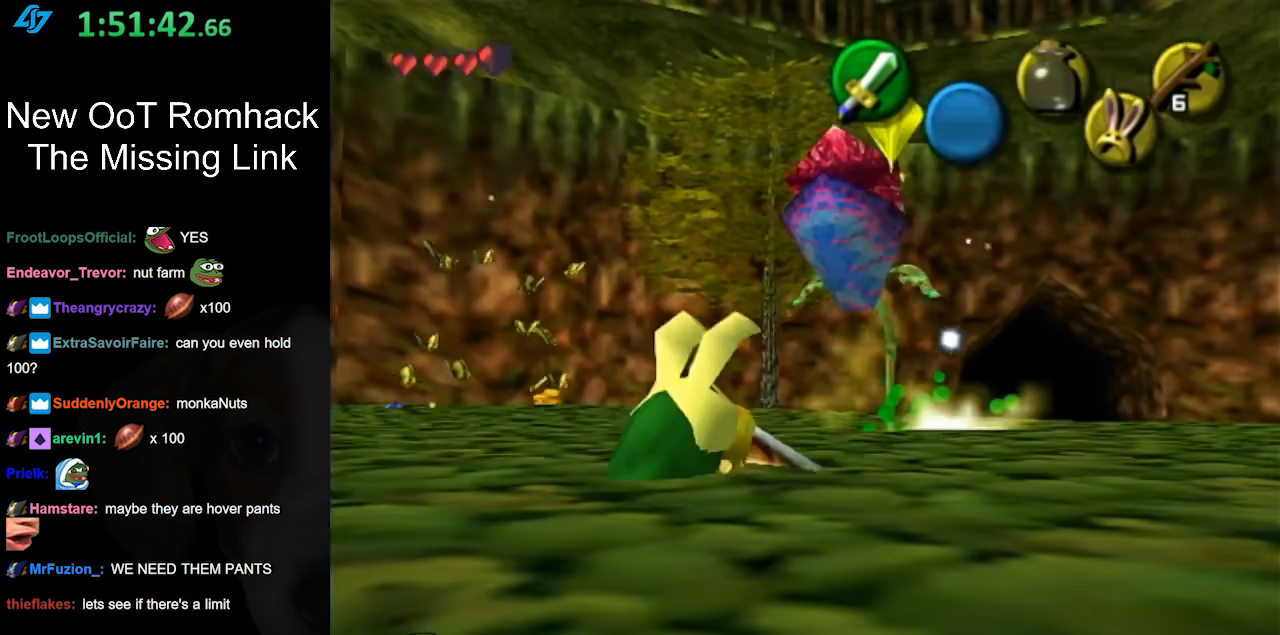
{"buttons": ["R1"], "left_stick": "center", "right_stick": "center", "events": [[100, "B", "down"], [217, "B", "up"], [317, "B", "down"], [383, "left_stick", "center"], [417, "B", "up"]]}
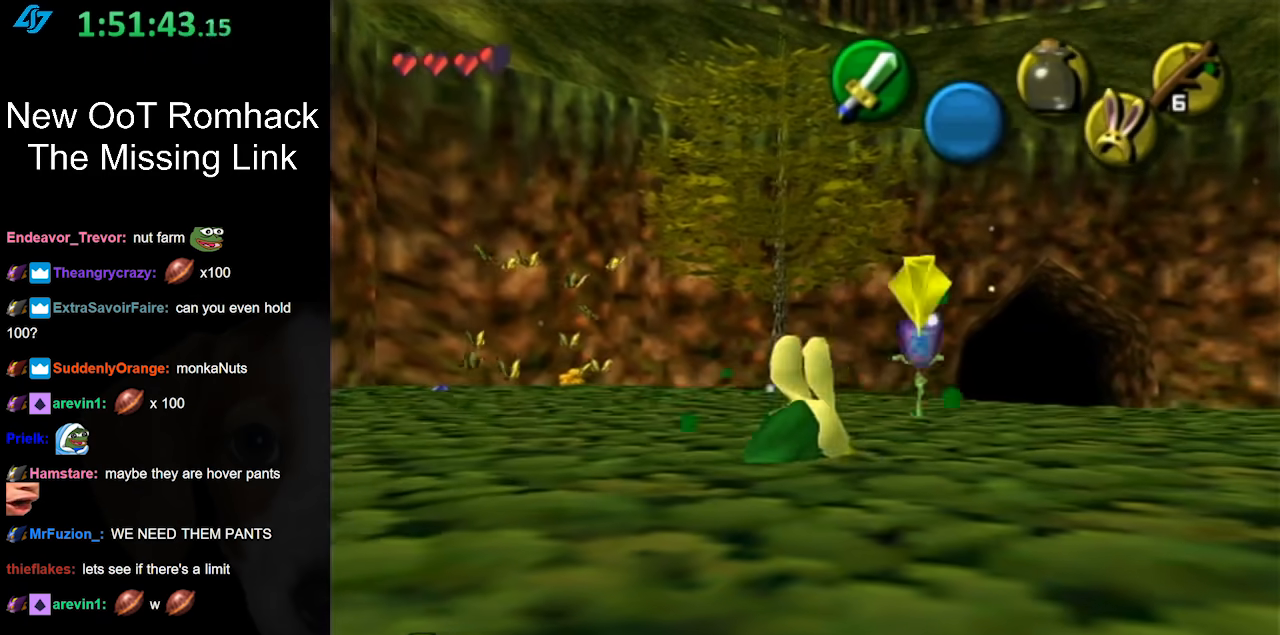
{"buttons": ["START"], "left_stick": "up-right", "right_stick": "center", "events": [[33, "R1", "up"], [133, "left_stick", "up-right"], [267, "START", "down"], [350, "START", "up"], [433, "START", "down"]]}
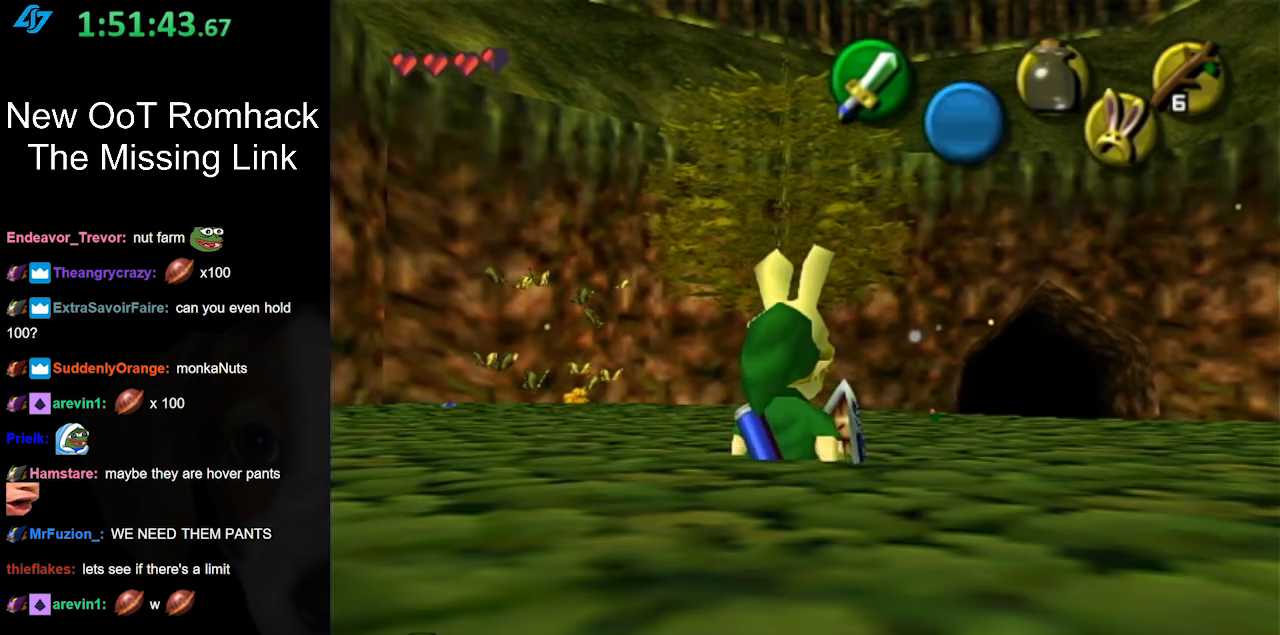
{"buttons": [], "left_stick": "center", "right_stick": "center", "events": [[33, "START", "up"], [33, "left_stick", "center"], [100, "START", "down"], [250, "START", "up"]]}
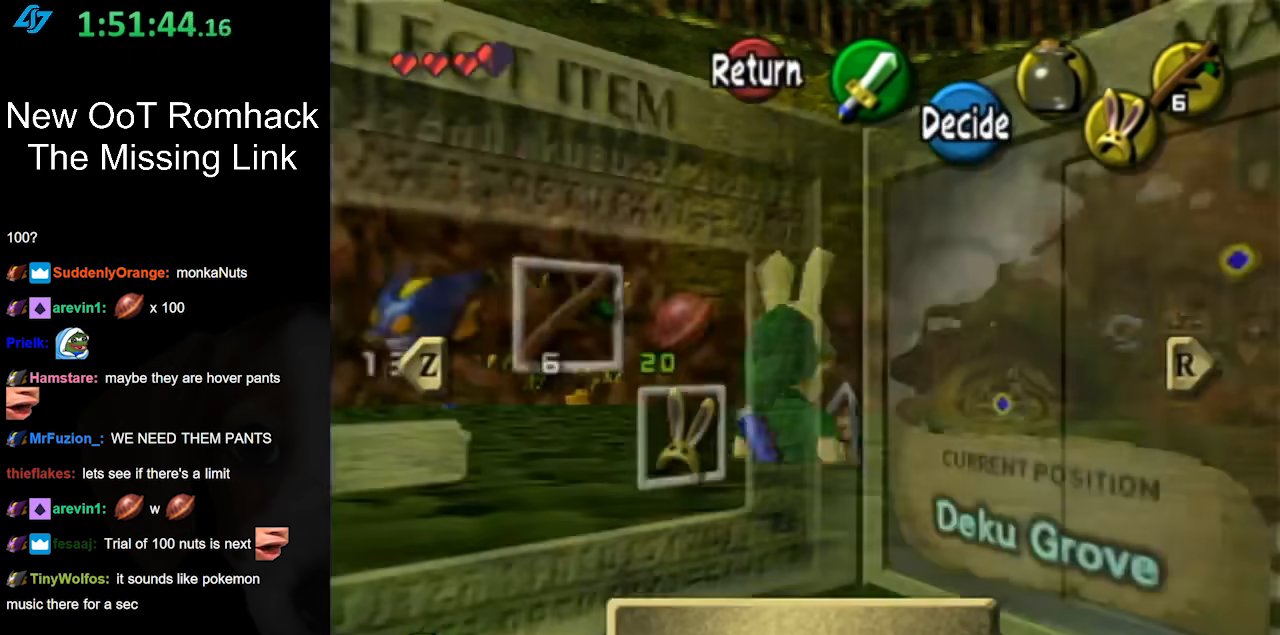
{"buttons": [], "left_stick": "center", "right_stick": "center", "events": []}
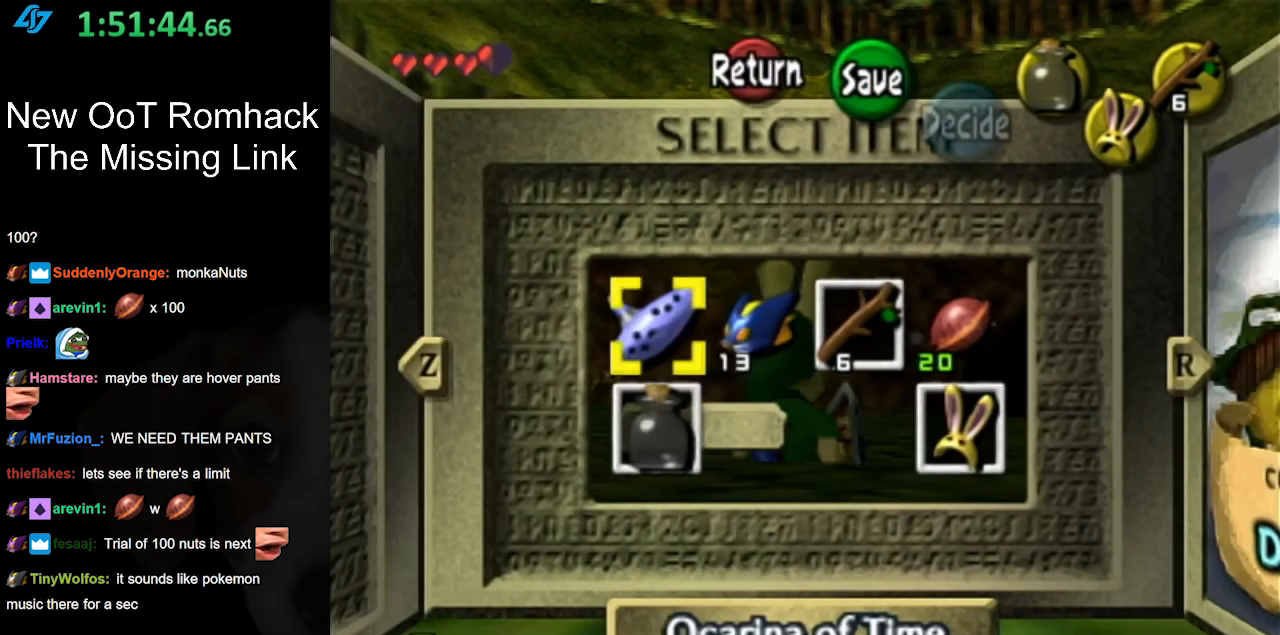
{"buttons": ["START"], "left_stick": "center", "right_stick": "center", "events": [[467, "START", "down"]]}
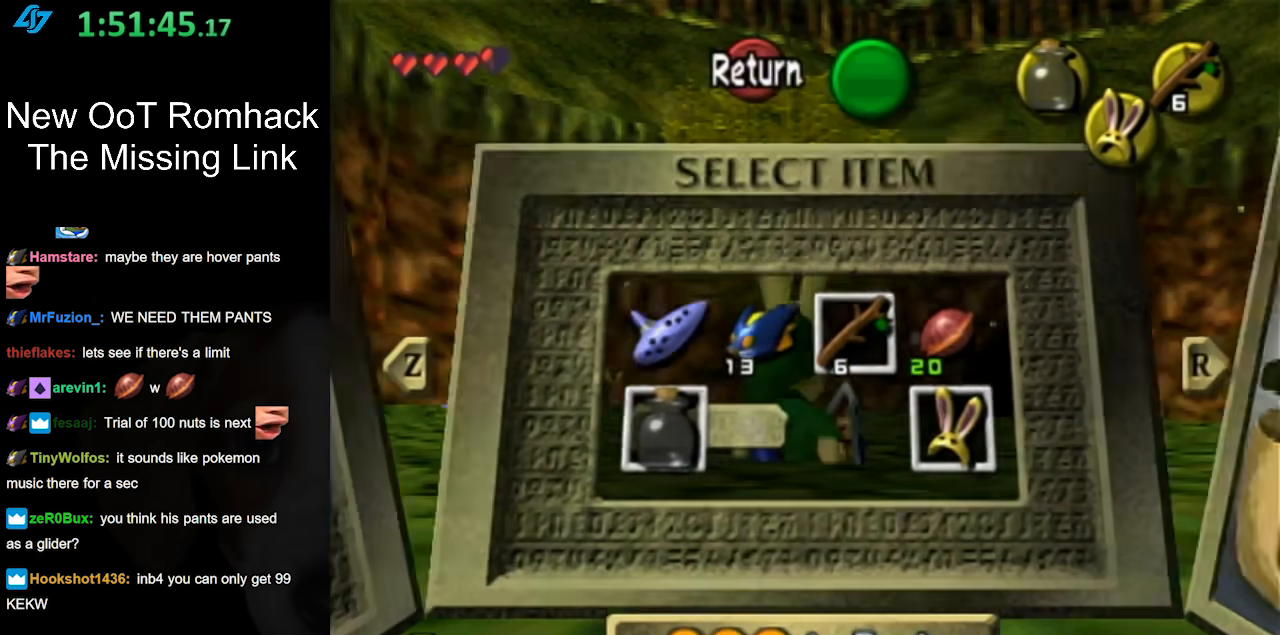
{"buttons": [], "left_stick": "up-right", "right_stick": "center", "events": [[133, "START", "up"], [283, "left_stick", "up-right"]]}
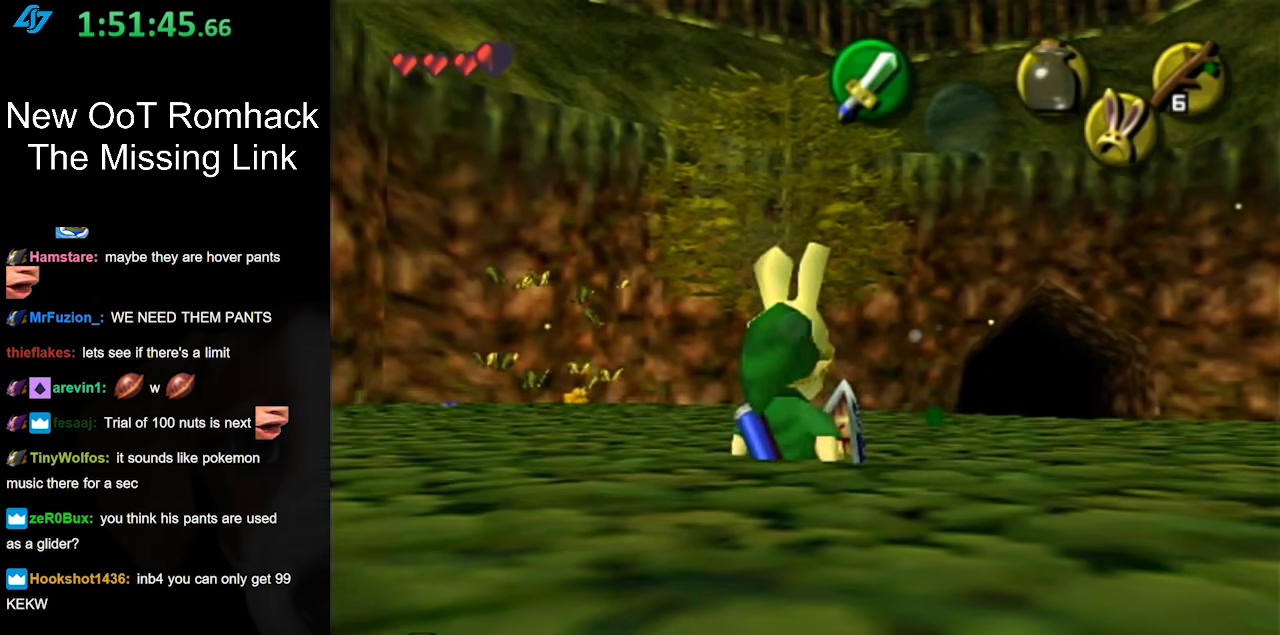
{"buttons": [], "left_stick": "center", "right_stick": "center", "events": [[233, "left_stick", "center"]]}
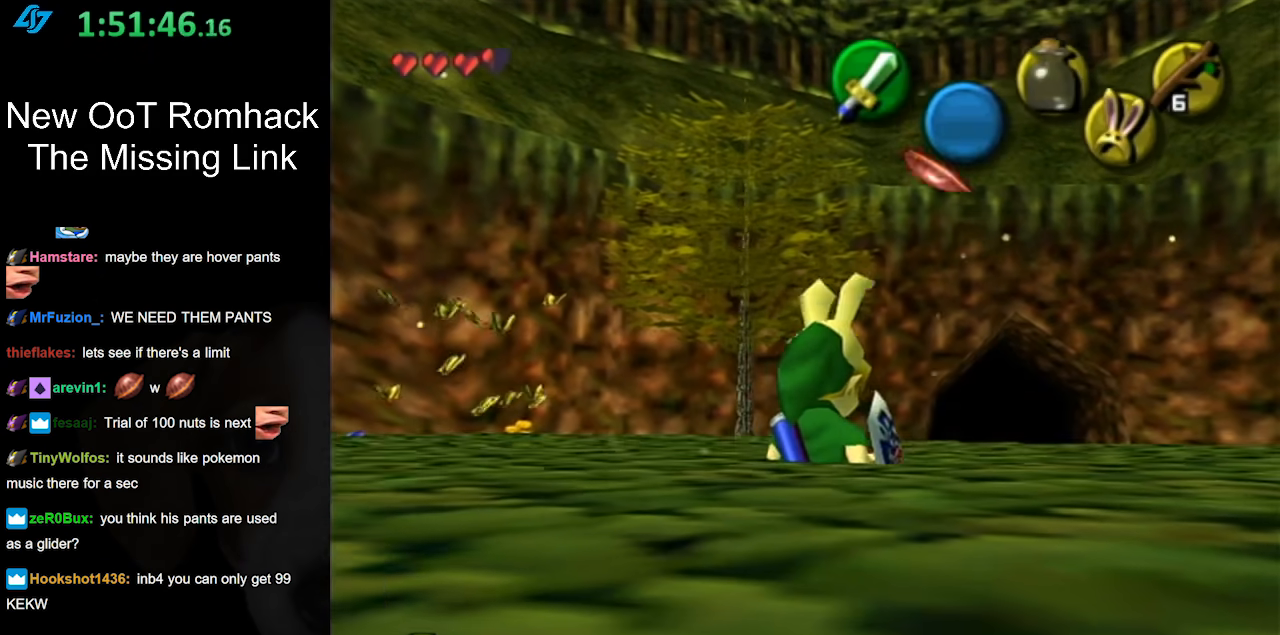
{"buttons": [], "left_stick": "right", "right_stick": "center", "events": [[350, "left_stick", "up-right"], [467, "left_stick", "right"]]}
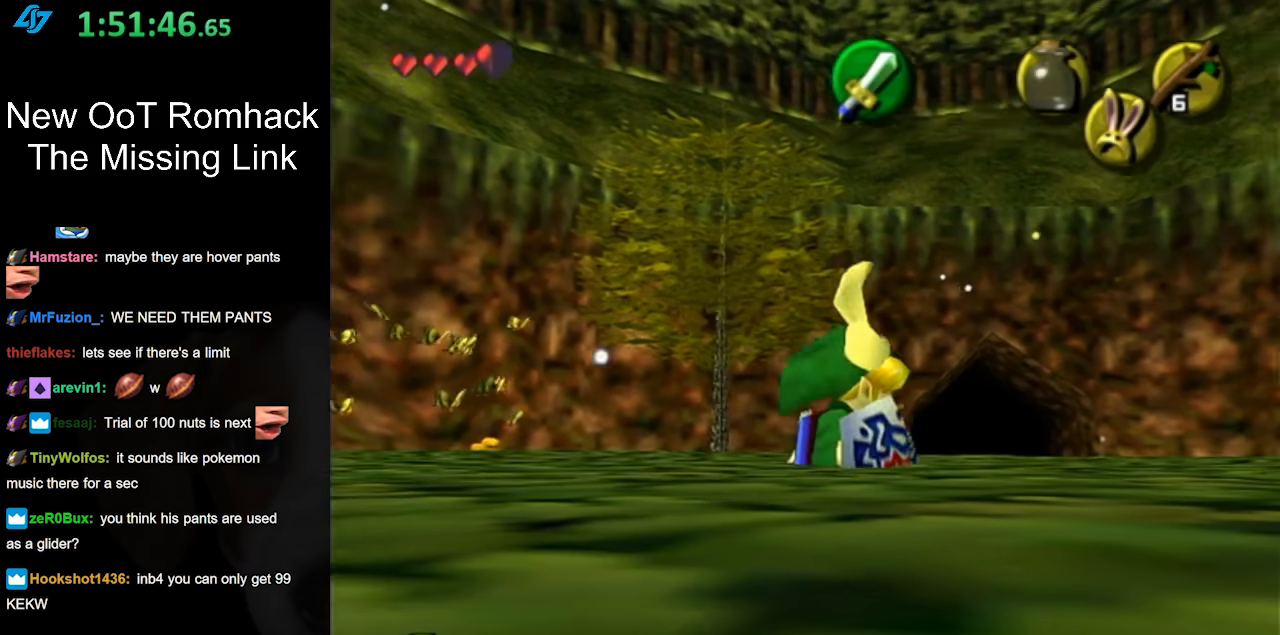
{"buttons": [], "left_stick": "up", "right_stick": "center", "events": [[183, "left_stick", "up-right"], [317, "left_stick", "up"]]}
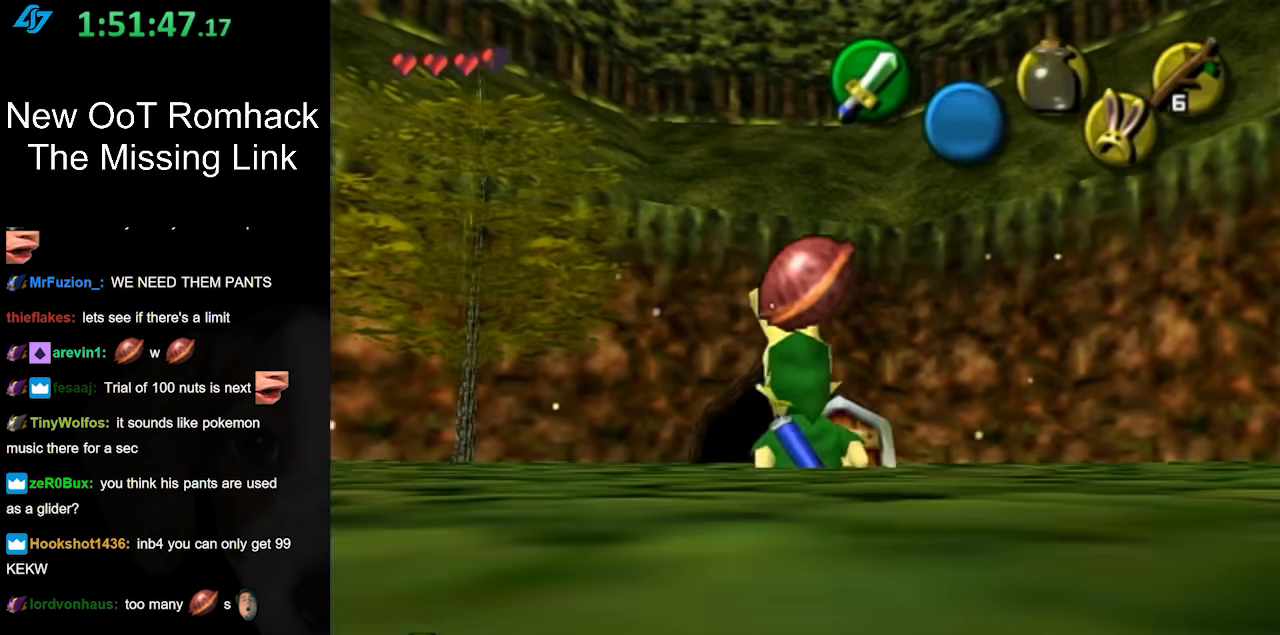
{"buttons": [], "left_stick": "up", "right_stick": "center", "events": [[150, "A", "down"], [283, "A", "up"], [350, "A", "down"], [483, "A", "up"]]}
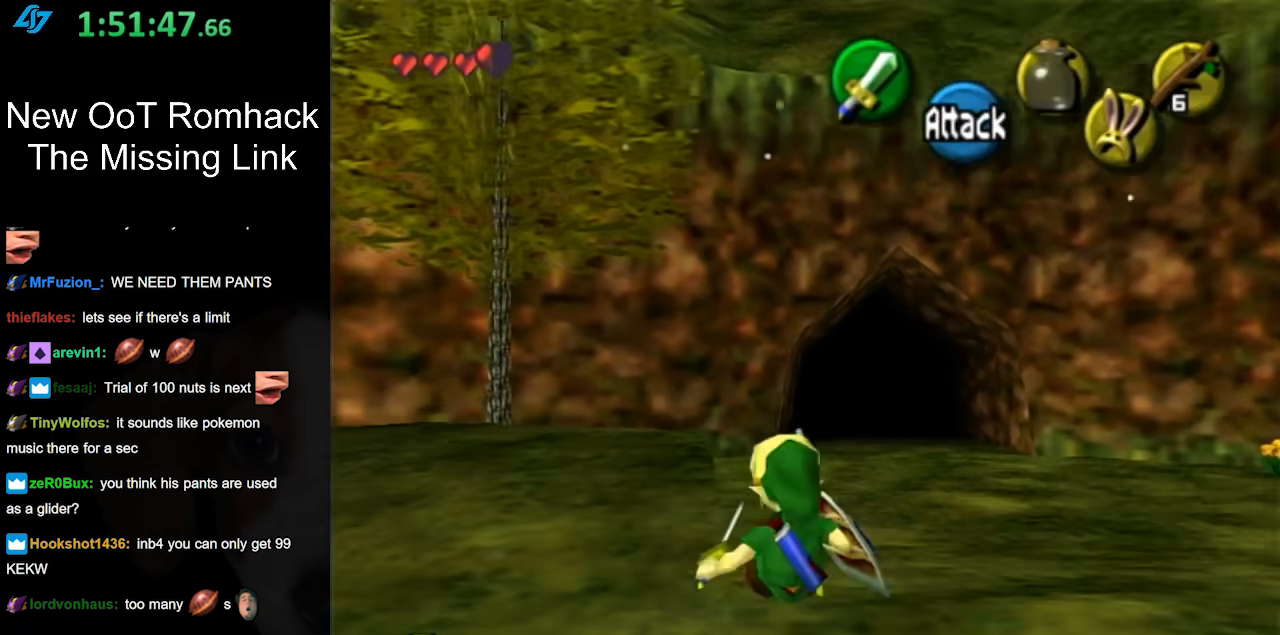
{"buttons": ["A"], "left_stick": "up", "right_stick": "center", "events": [[417, "A", "down"]]}
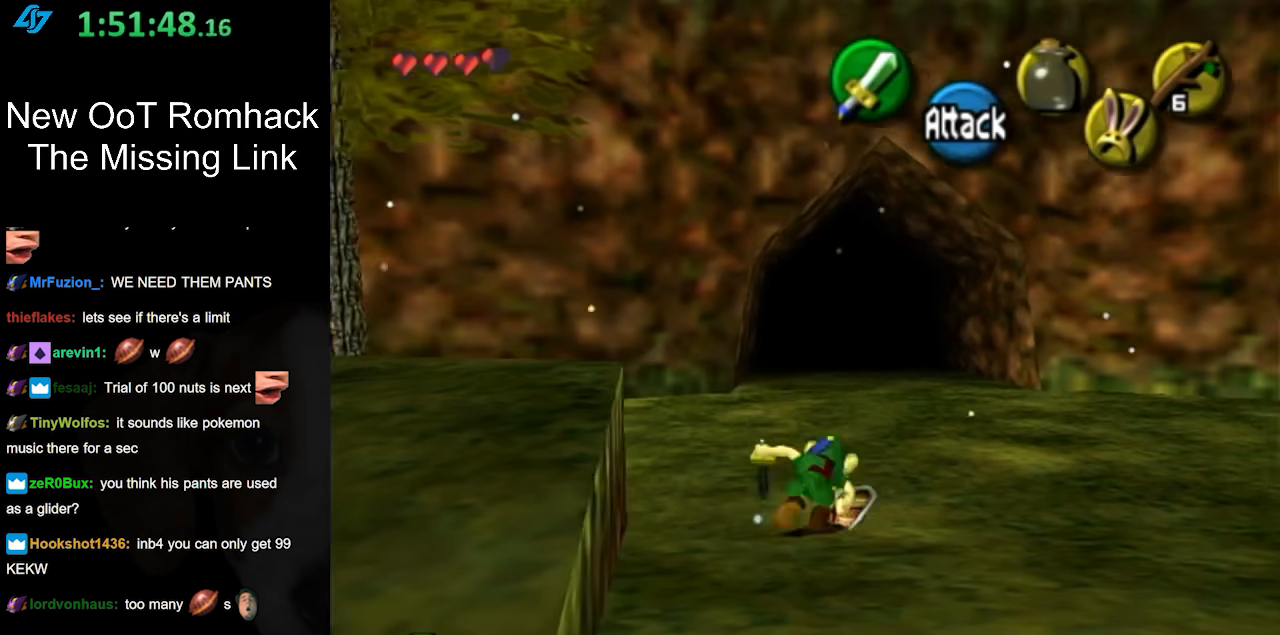
{"buttons": [], "left_stick": "up", "right_stick": "center", "events": [[67, "A", "up"]]}
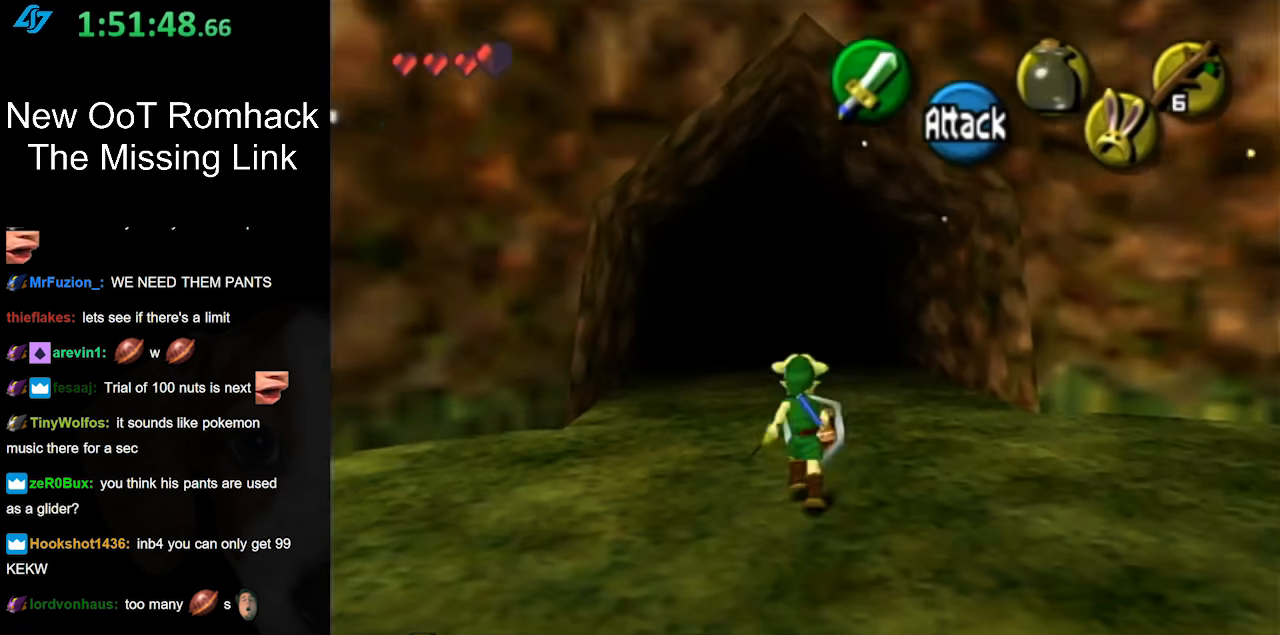
{"buttons": [], "left_stick": "up", "right_stick": "center", "events": [[67, "A", "down"], [217, "A", "up"]]}
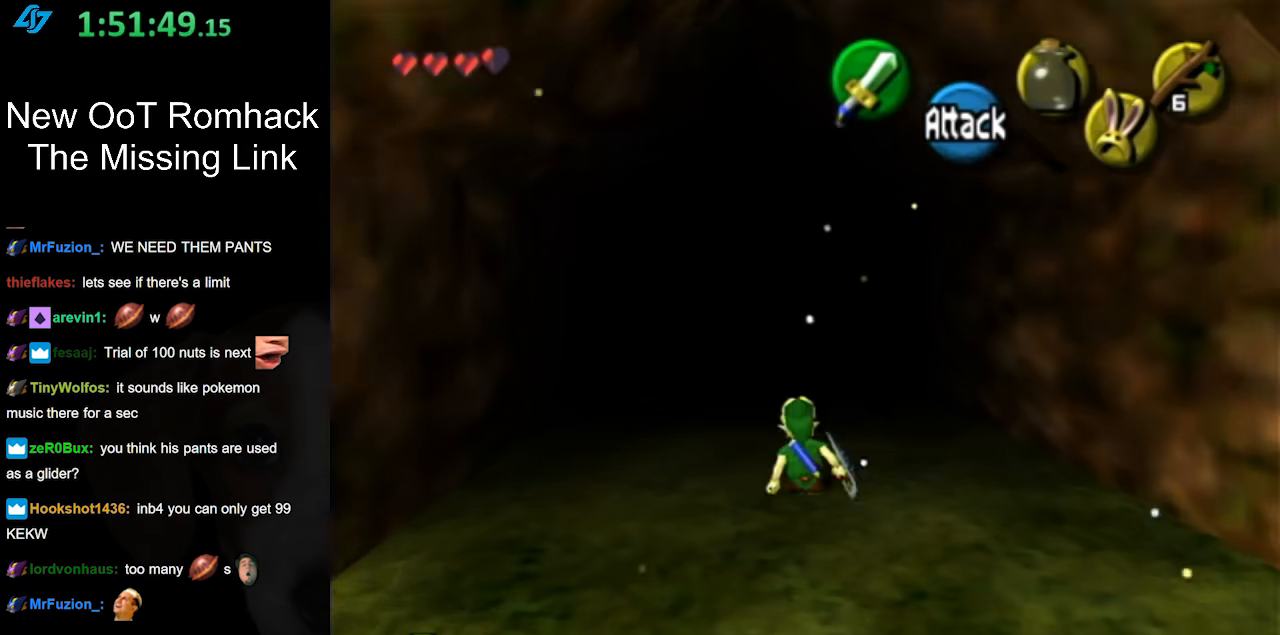
{"buttons": [], "left_stick": "up", "right_stick": "center", "events": [[250, "A", "down"], [400, "A", "up"]]}